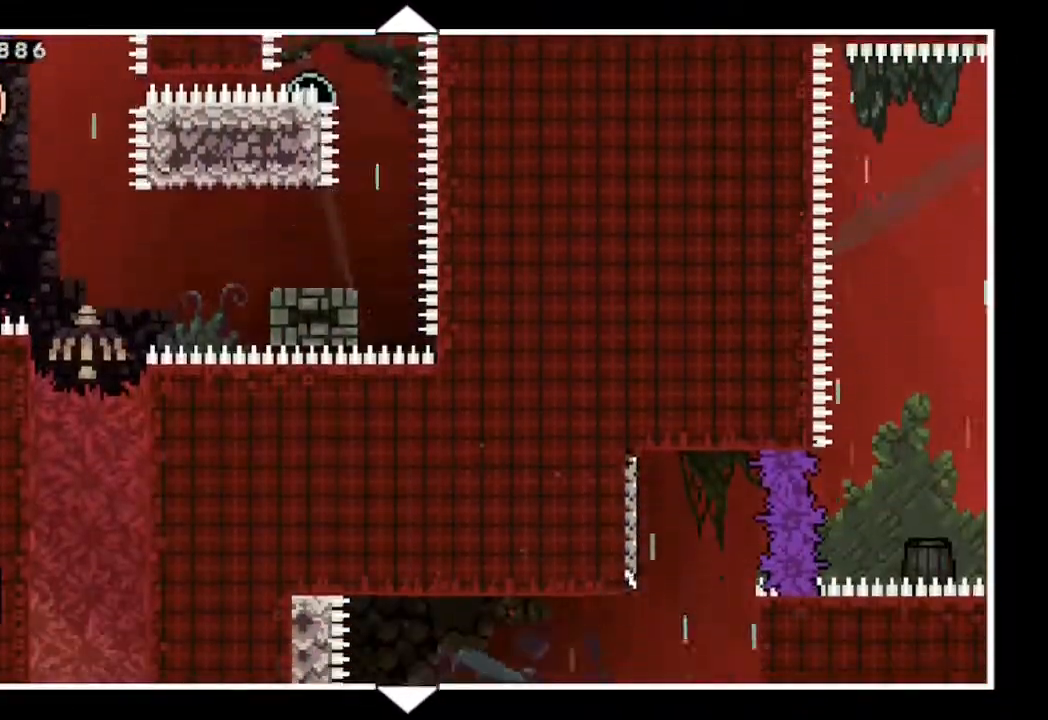
Gameplay with a controller (Xbox layout); each line is a JSON object with the inputs held at the frame after it. "events" lists button and stick changes between this image and that frame as [ms after this image, input, new state], when the widget could be followed in between. Not read: L3 R3.
{"buttons": [], "left_stick": "center", "right_stick": "center", "events": []}
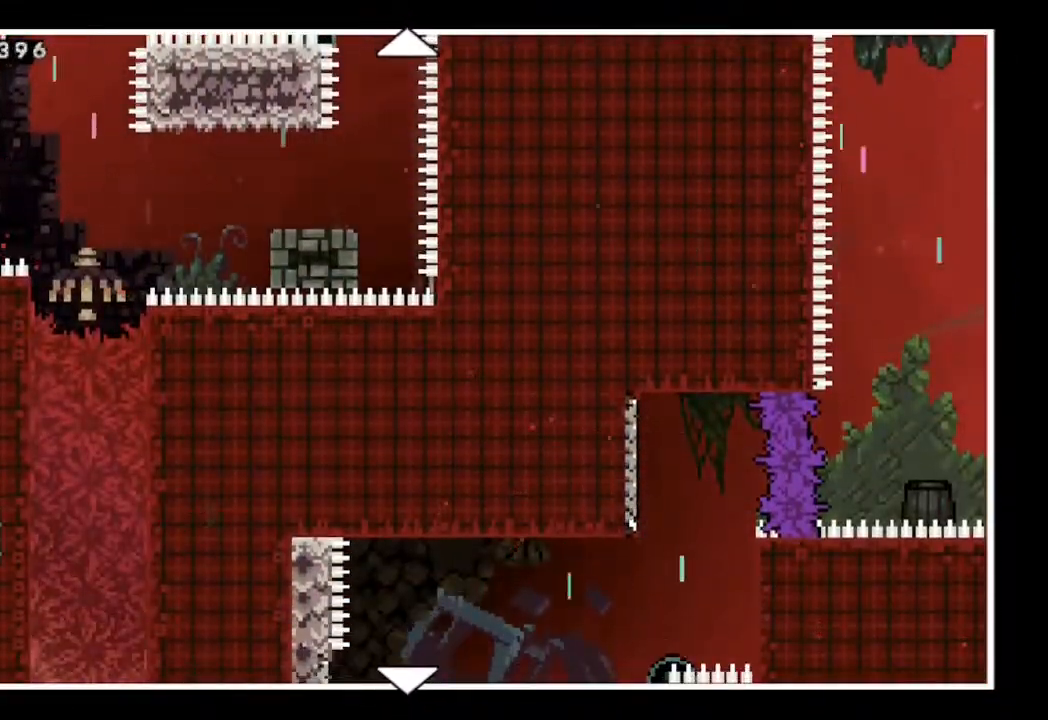
{"buttons": ["DPAD_DOWN"], "left_stick": "center", "right_stick": "center", "events": [[17, "DPAD_DOWN", "down"]]}
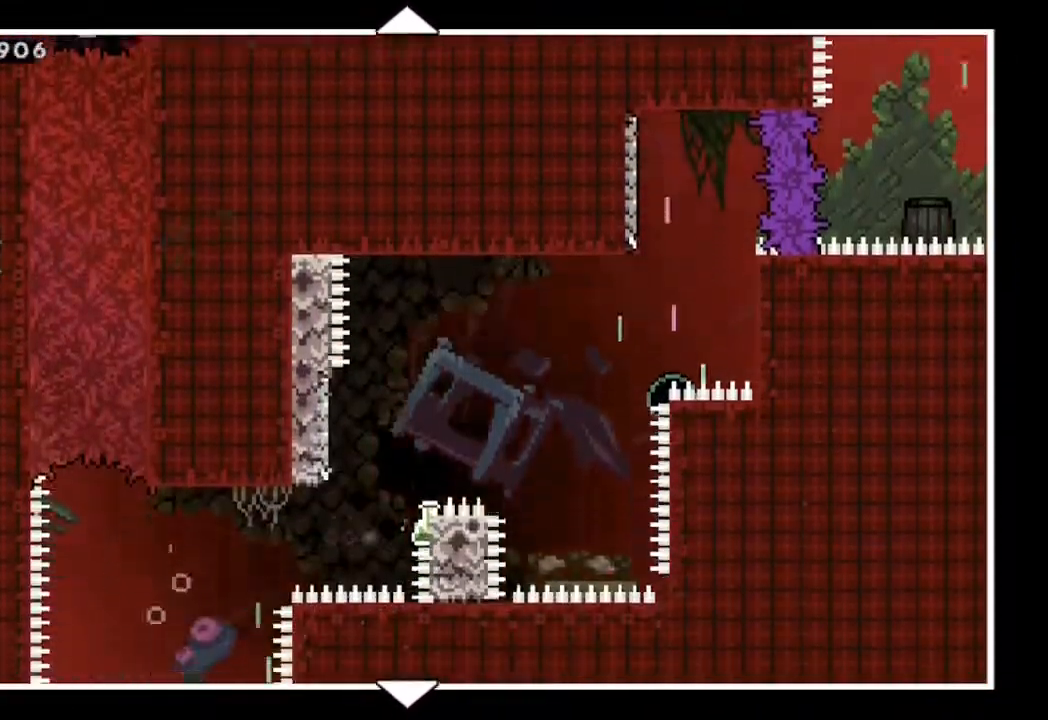
{"buttons": ["DPAD_DOWN"], "left_stick": "center", "right_stick": "center", "events": []}
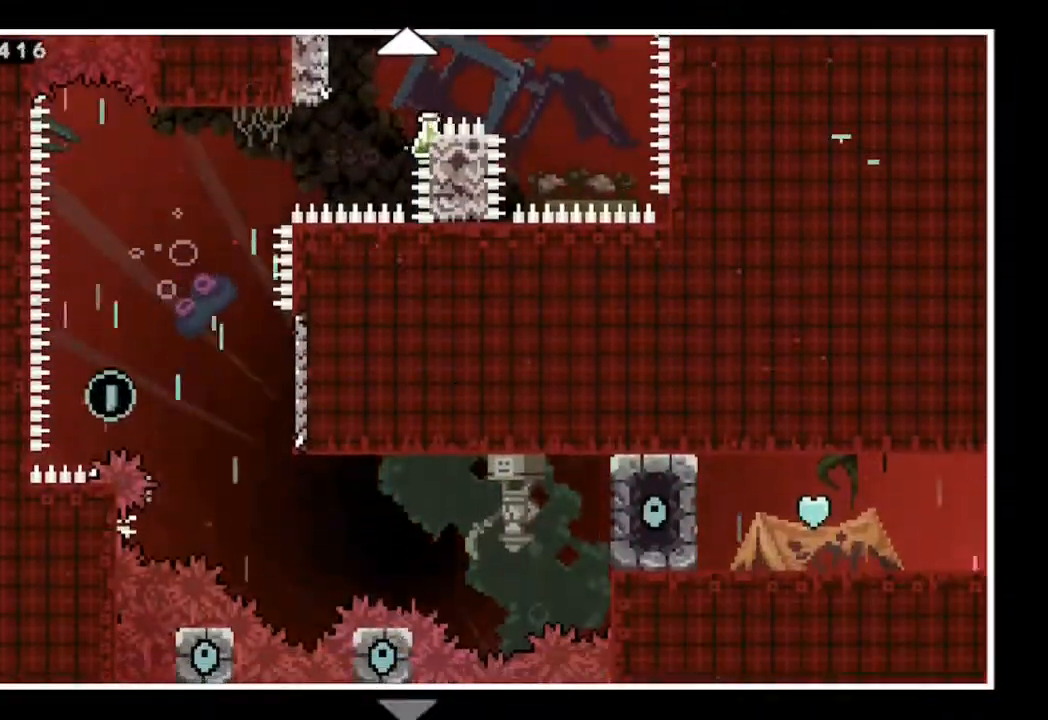
{"buttons": [], "left_stick": "center", "right_stick": "center", "events": [[200, "DPAD_DOWN", "up"]]}
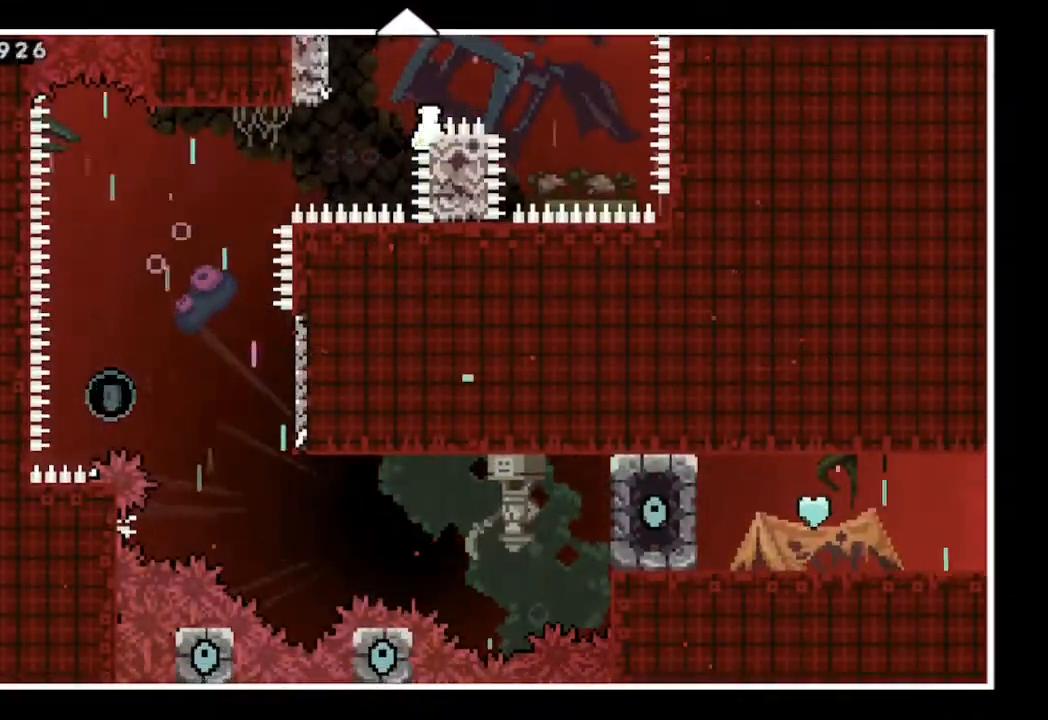
{"buttons": ["DPAD_RIGHT"], "left_stick": "center", "right_stick": "center", "events": [[300, "DPAD_RIGHT", "down"]]}